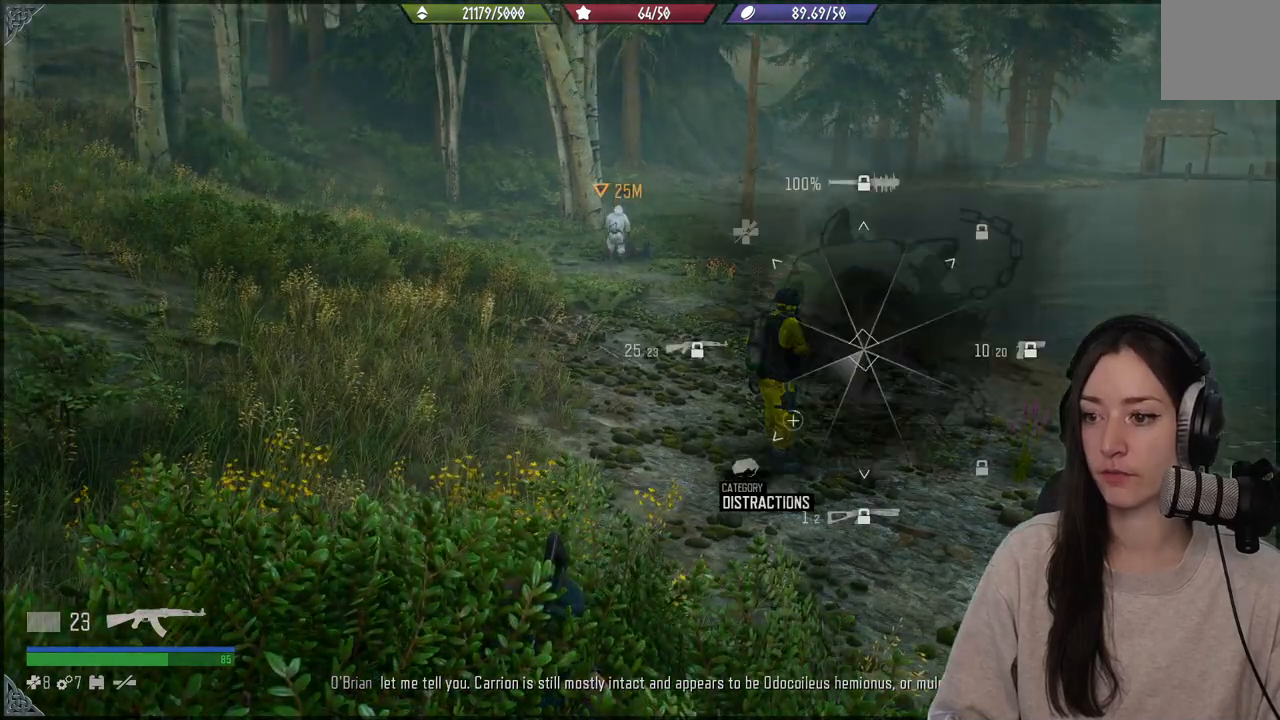
Gameplay with a controller (Xbox layout); each line is a JSON object with the inputs held at the frame after it. "events" lists button and stick changes between this image and that frame as [ms after this image, input, new state], when the widget could be followed in between. Not read: L3.
{"buttons": [], "left_stick": "center", "right_stick": "center", "events": [[367, "right_stick", "center"], [400, "L1", "up"]]}
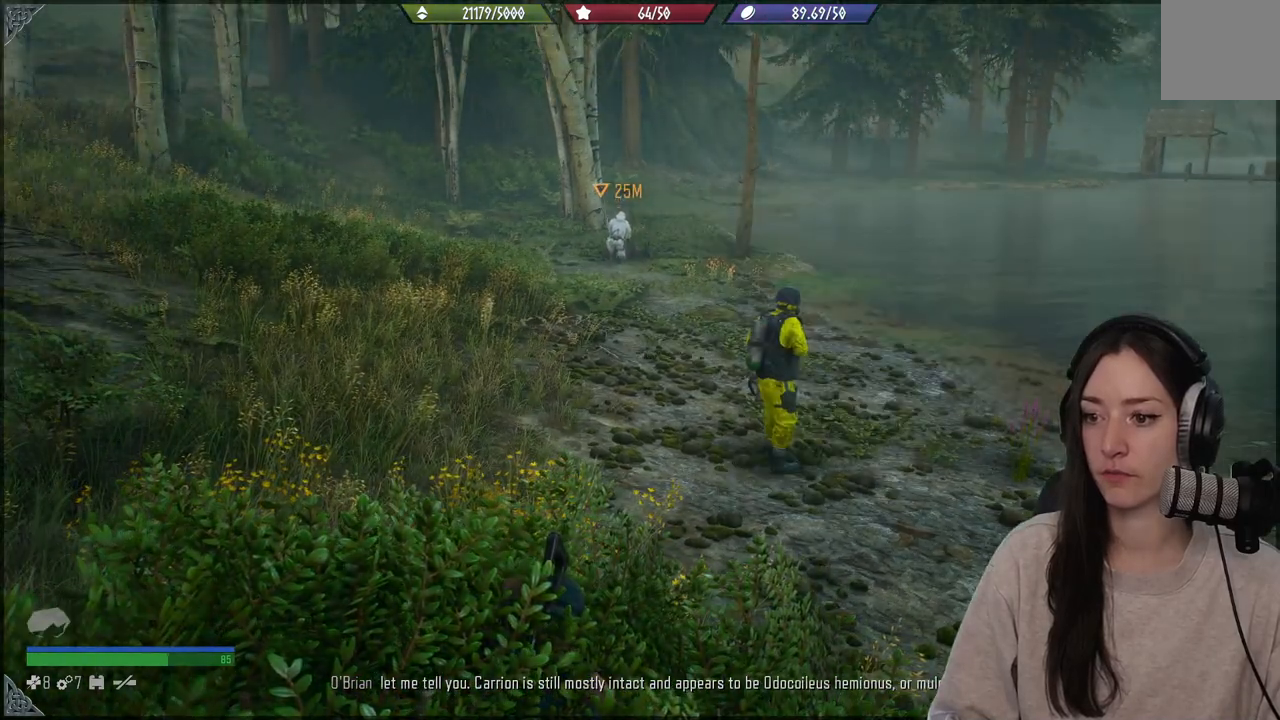
{"buttons": [], "left_stick": "center", "right_stick": "left", "events": [[317, "right_stick", "left"]]}
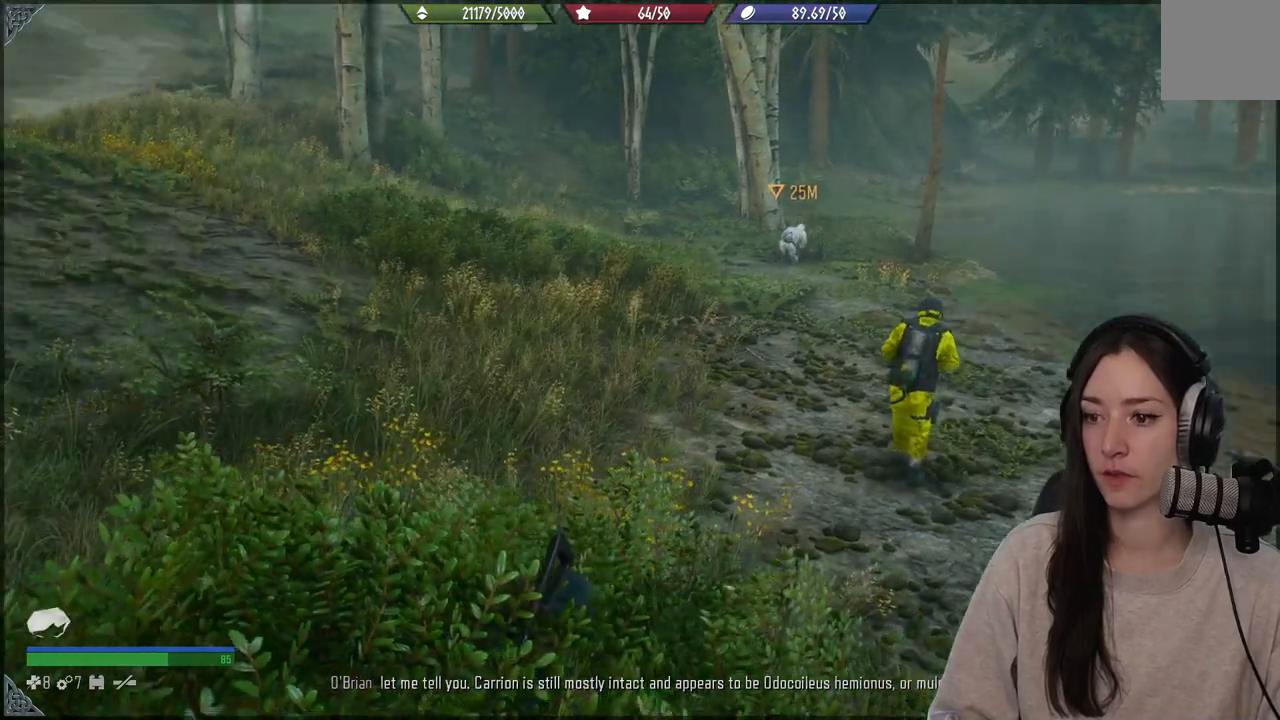
{"buttons": [], "left_stick": "center", "right_stick": "center", "events": [[83, "right_stick", "center"]]}
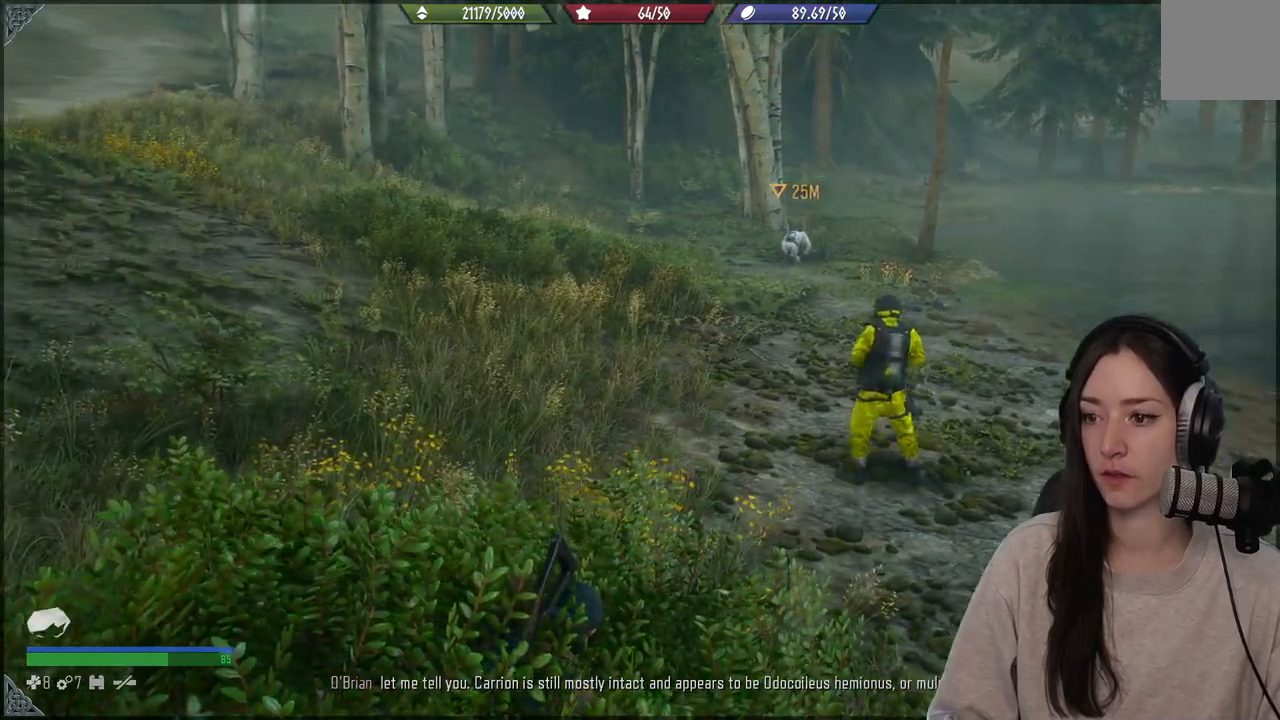
{"buttons": [], "left_stick": "center", "right_stick": "left", "events": [[50, "right_stick", "left"]]}
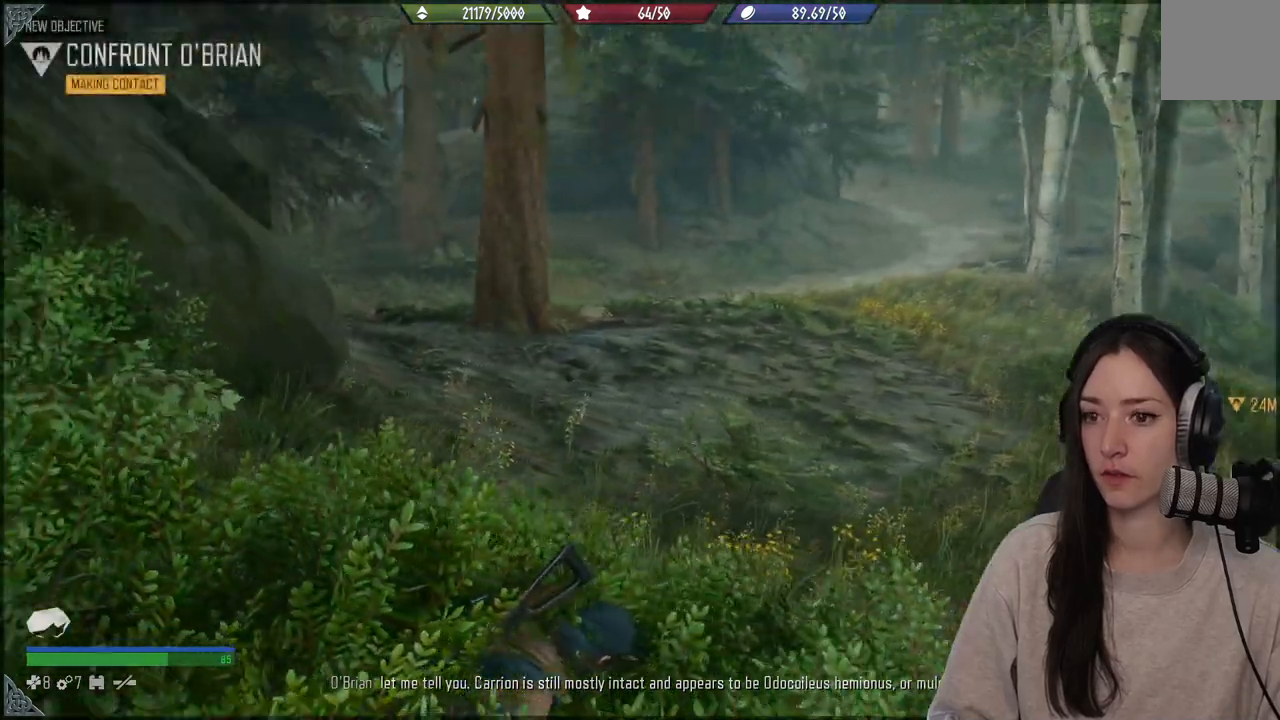
{"buttons": ["L2"], "left_stick": "center", "right_stick": "left", "events": [[100, "L2", "down"], [150, "right_stick", "center"], [317, "right_stick", "left"]]}
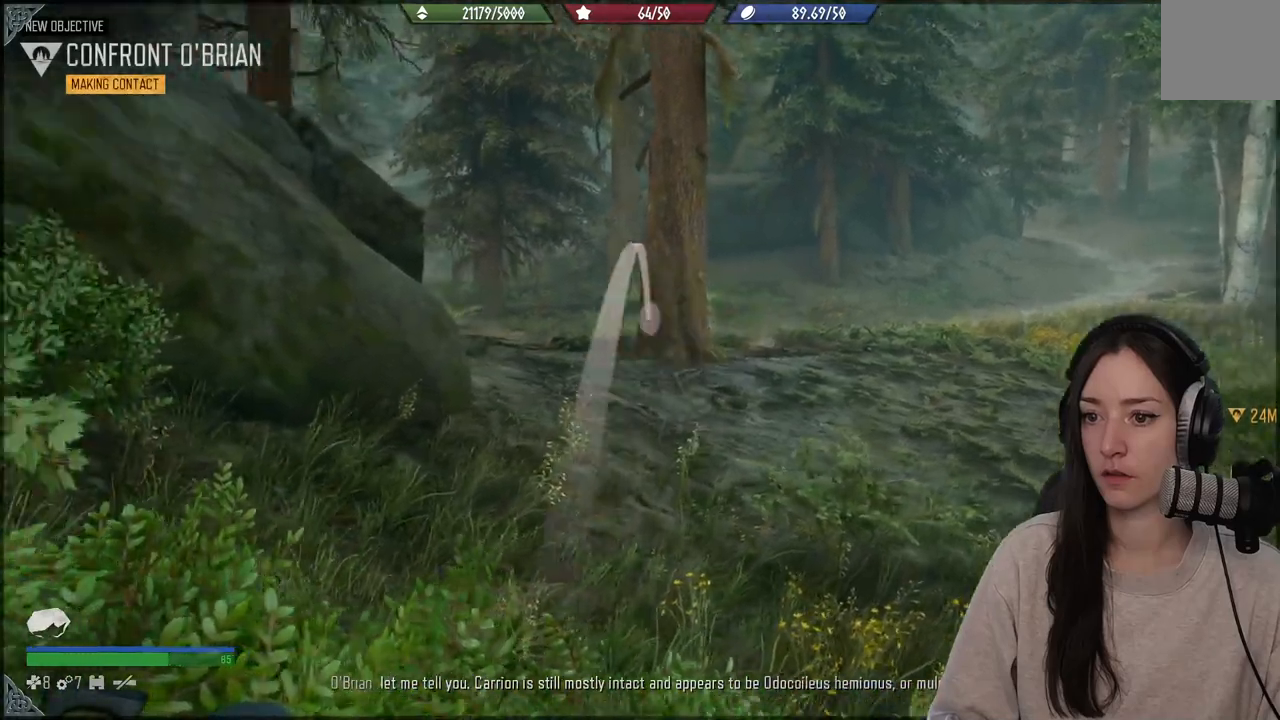
{"buttons": ["L2", "R2"], "left_stick": "center", "right_stick": "center", "events": [[100, "right_stick", "up-left"], [400, "R2", "down"], [500, "right_stick", "center"]]}
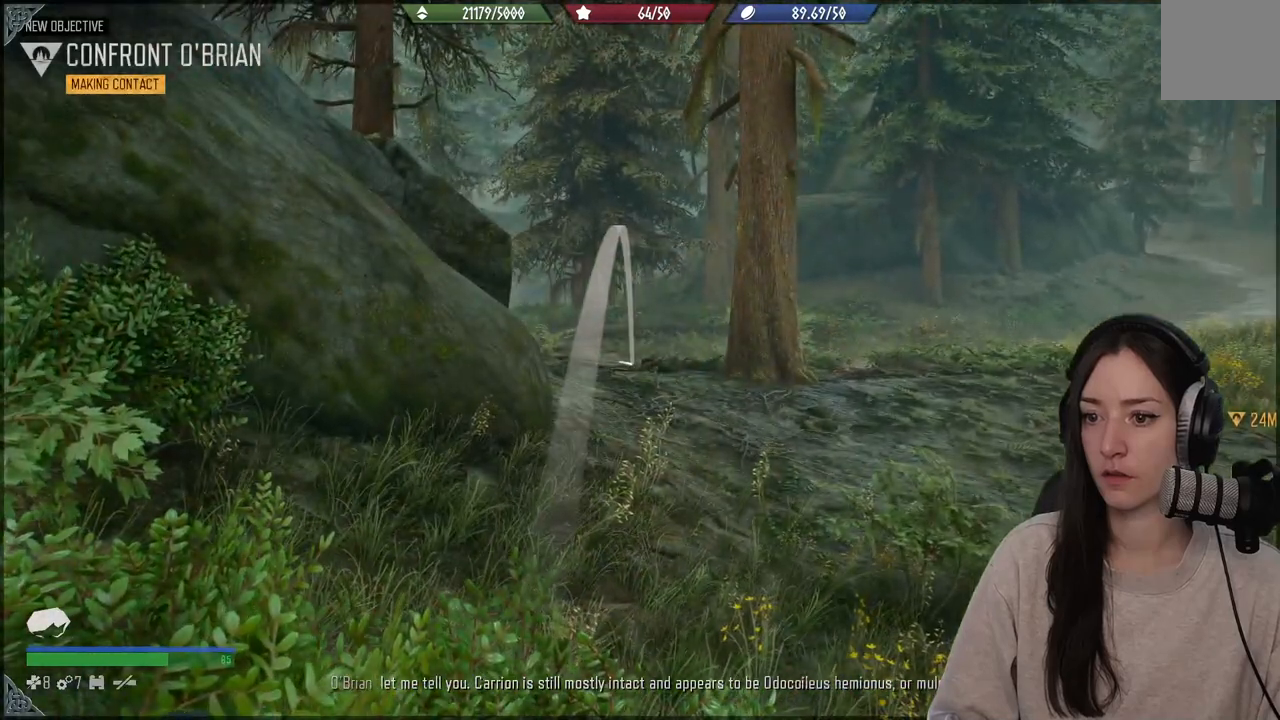
{"buttons": [], "left_stick": "center", "right_stick": "right", "events": [[17, "R2", "up"], [200, "L2", "up"], [417, "right_stick", "right"]]}
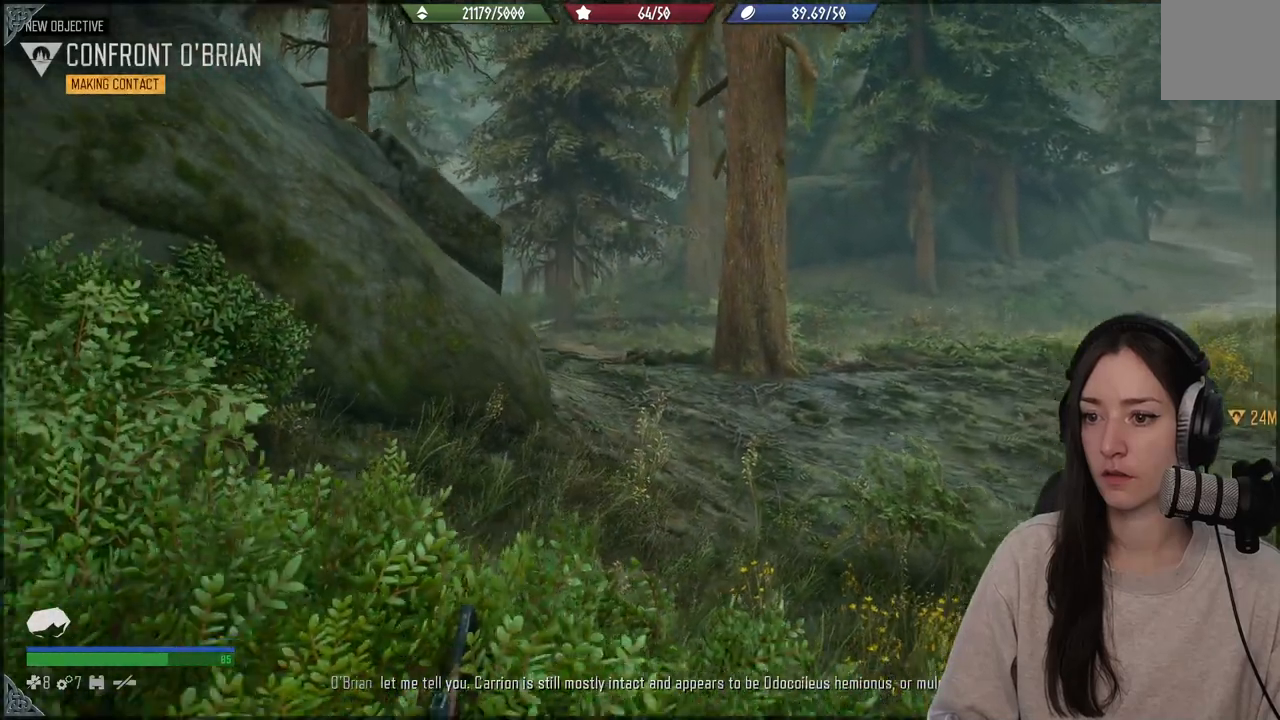
{"buttons": [], "left_stick": "center", "right_stick": "right", "events": []}
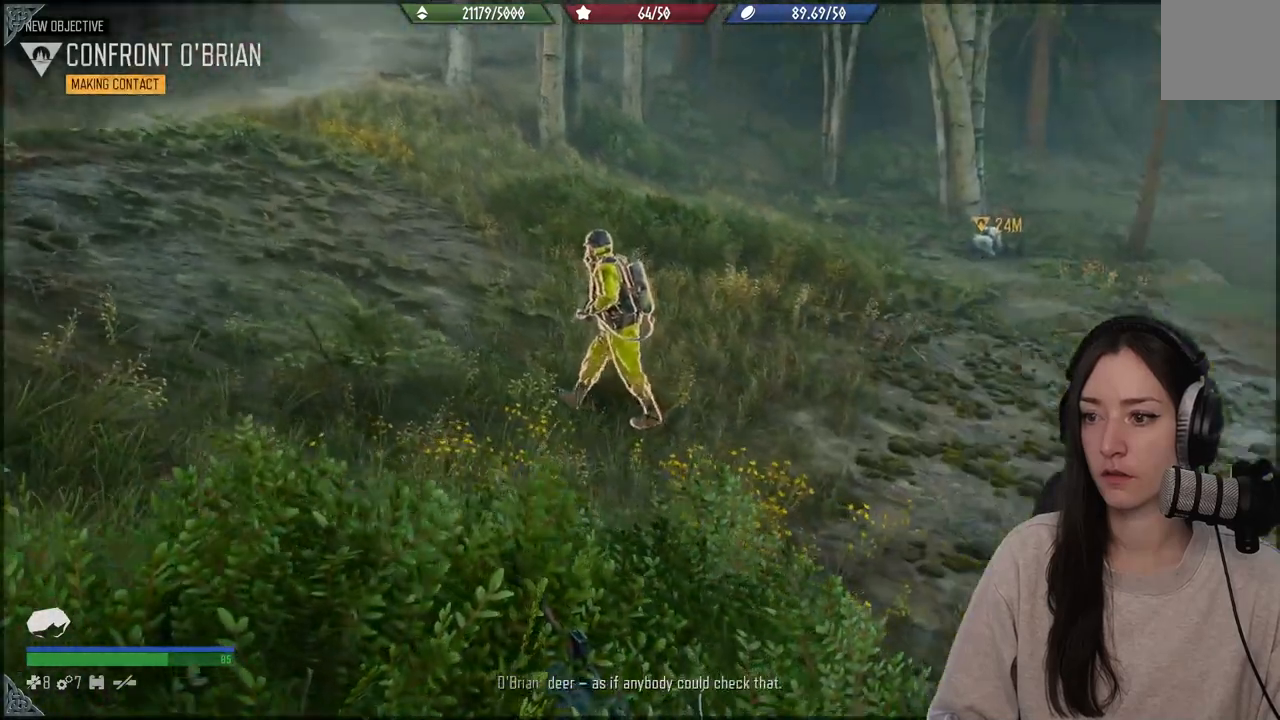
{"buttons": [], "left_stick": "center", "right_stick": "center", "events": [[67, "right_stick", "center"]]}
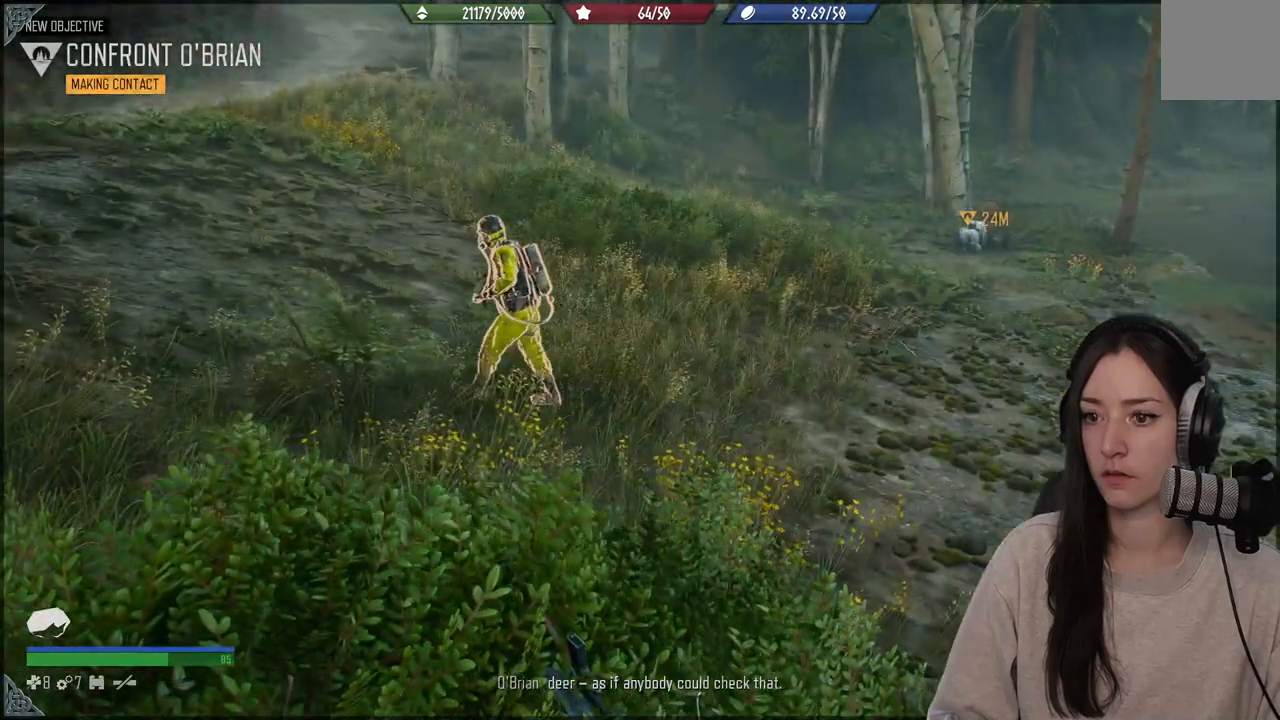
{"buttons": [], "left_stick": "center", "right_stick": "center", "events": []}
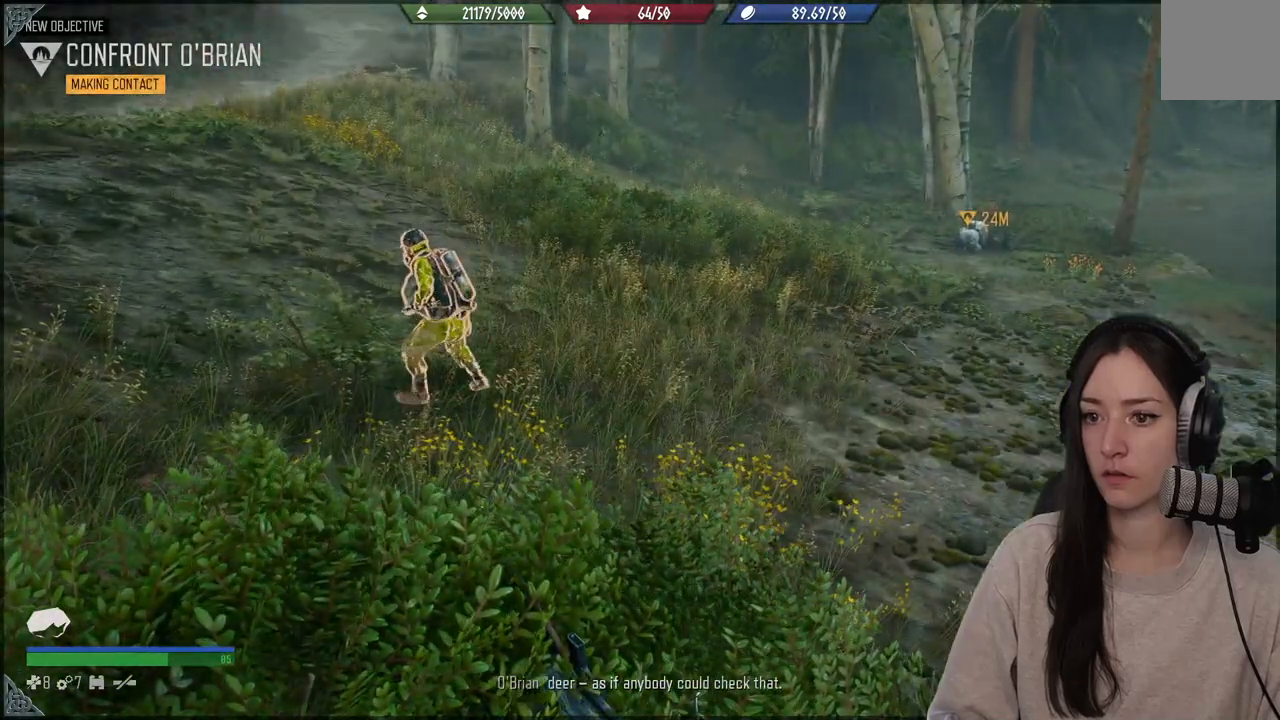
{"buttons": [], "left_stick": "center", "right_stick": "center", "events": []}
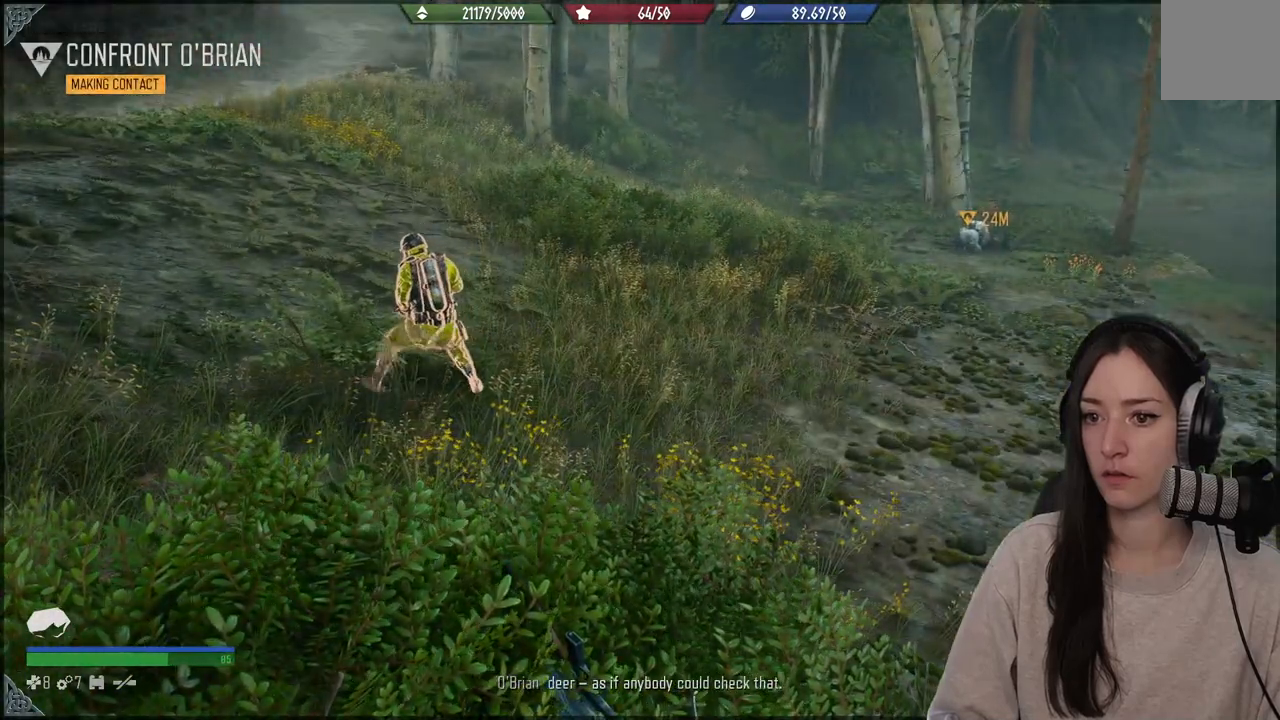
{"buttons": [], "left_stick": "center", "right_stick": "center", "events": []}
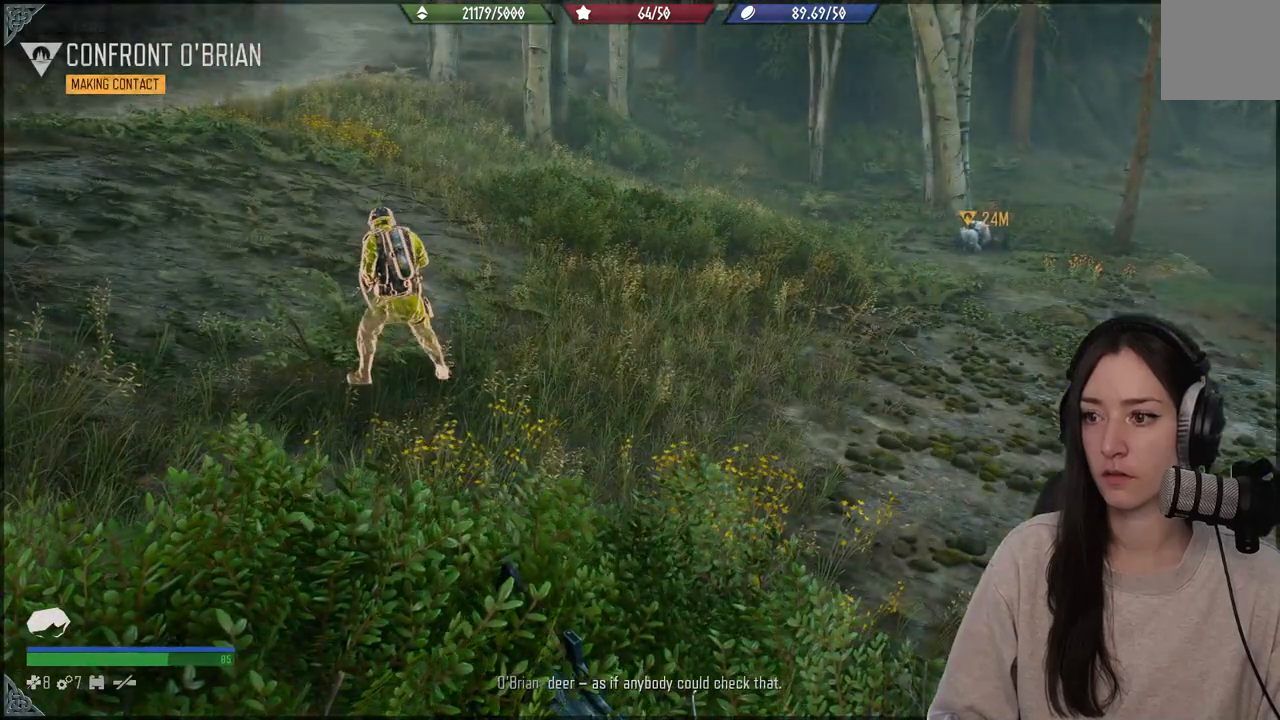
{"buttons": [], "left_stick": "center", "right_stick": "center", "events": []}
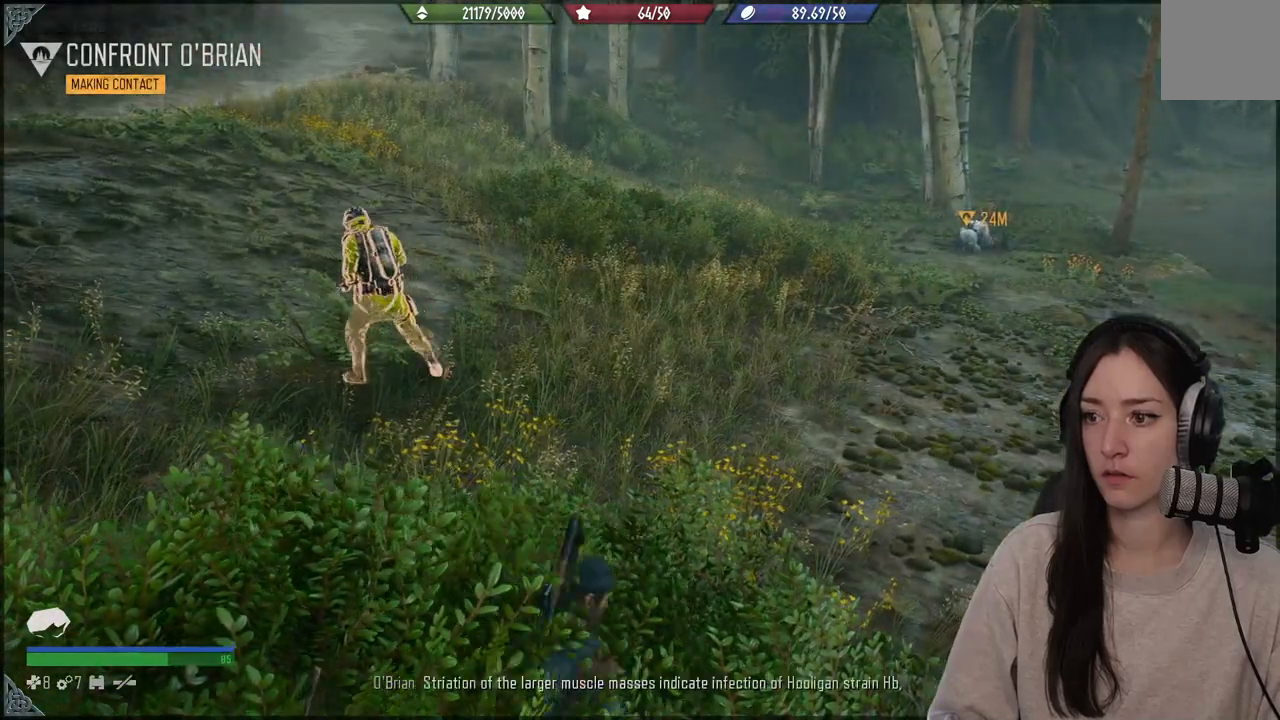
{"buttons": [], "left_stick": "center", "right_stick": "left", "events": [[500, "right_stick", "left"]]}
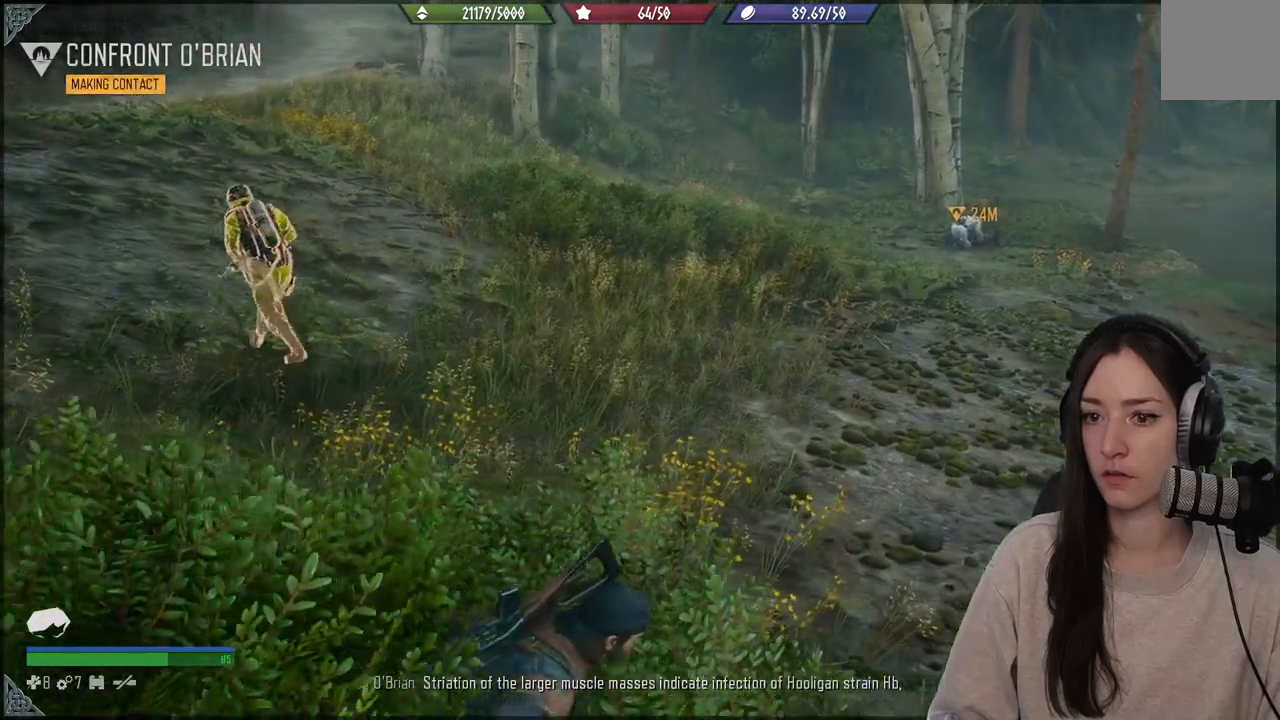
{"buttons": [], "left_stick": "up-right", "right_stick": "left", "events": [[133, "left_stick", "up-right"]]}
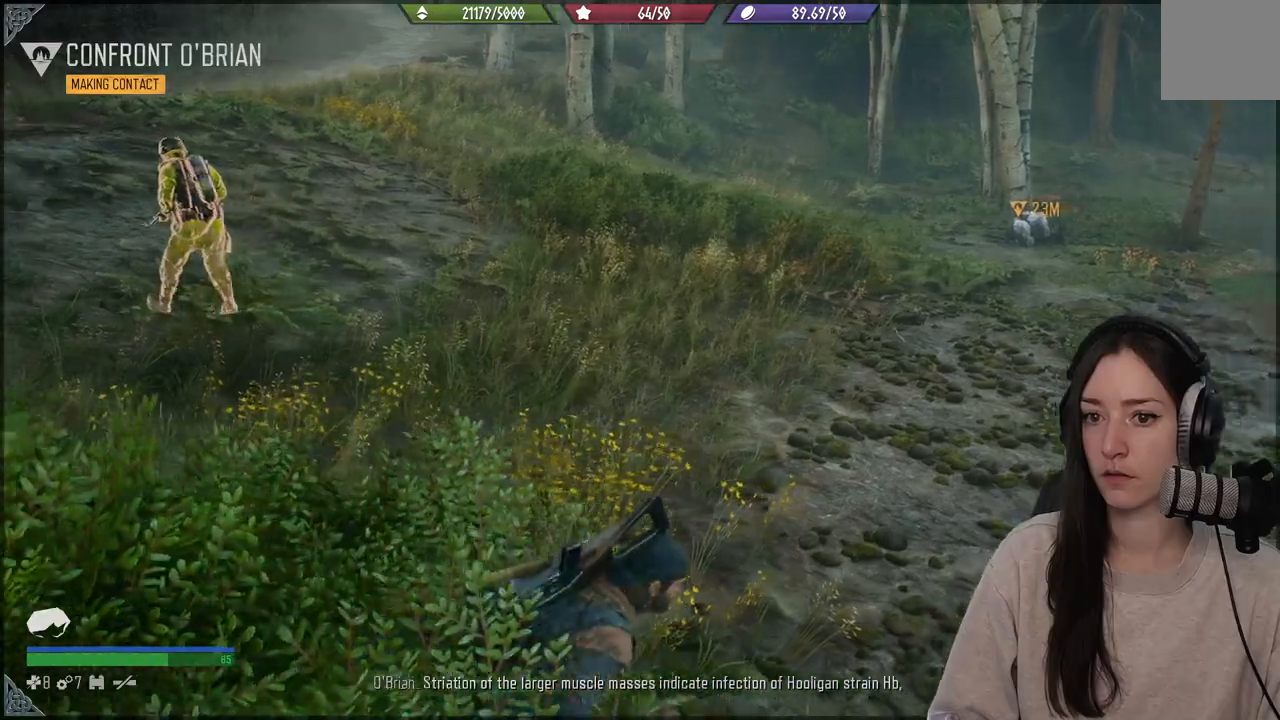
{"buttons": [], "left_stick": "up-right", "right_stick": "left", "events": []}
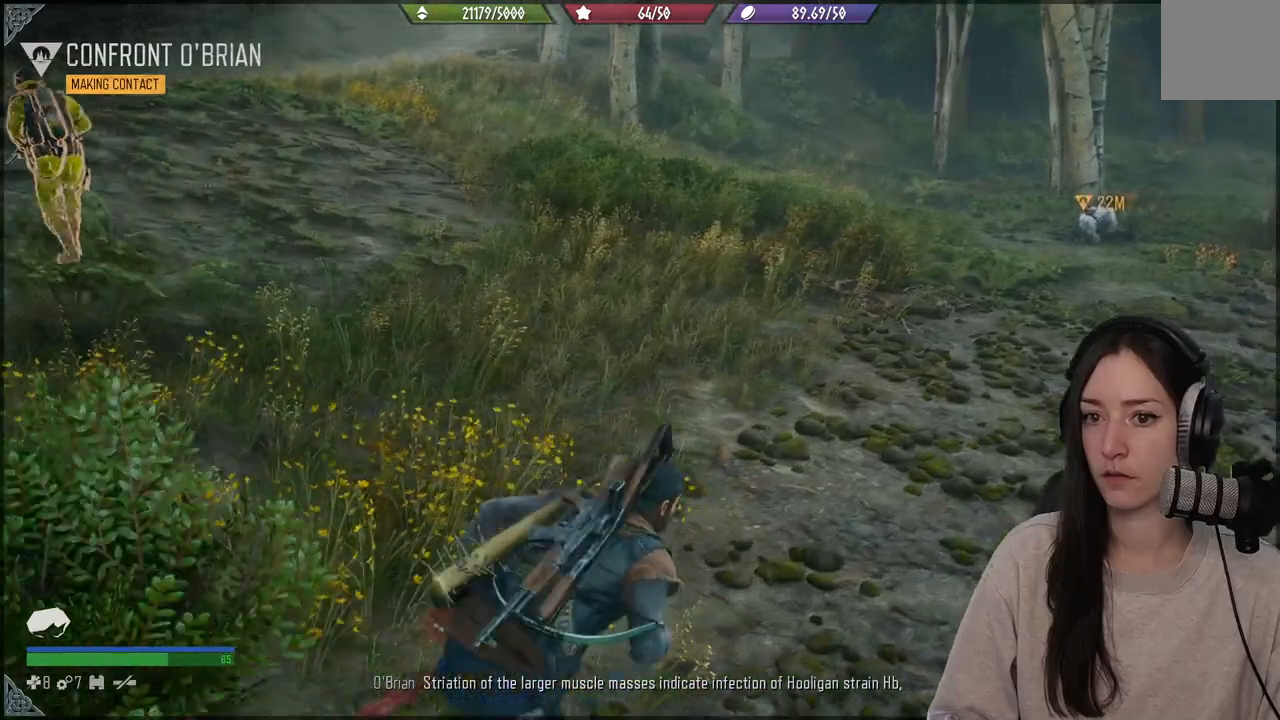
{"buttons": [], "left_stick": "up-right", "right_stick": "left", "events": []}
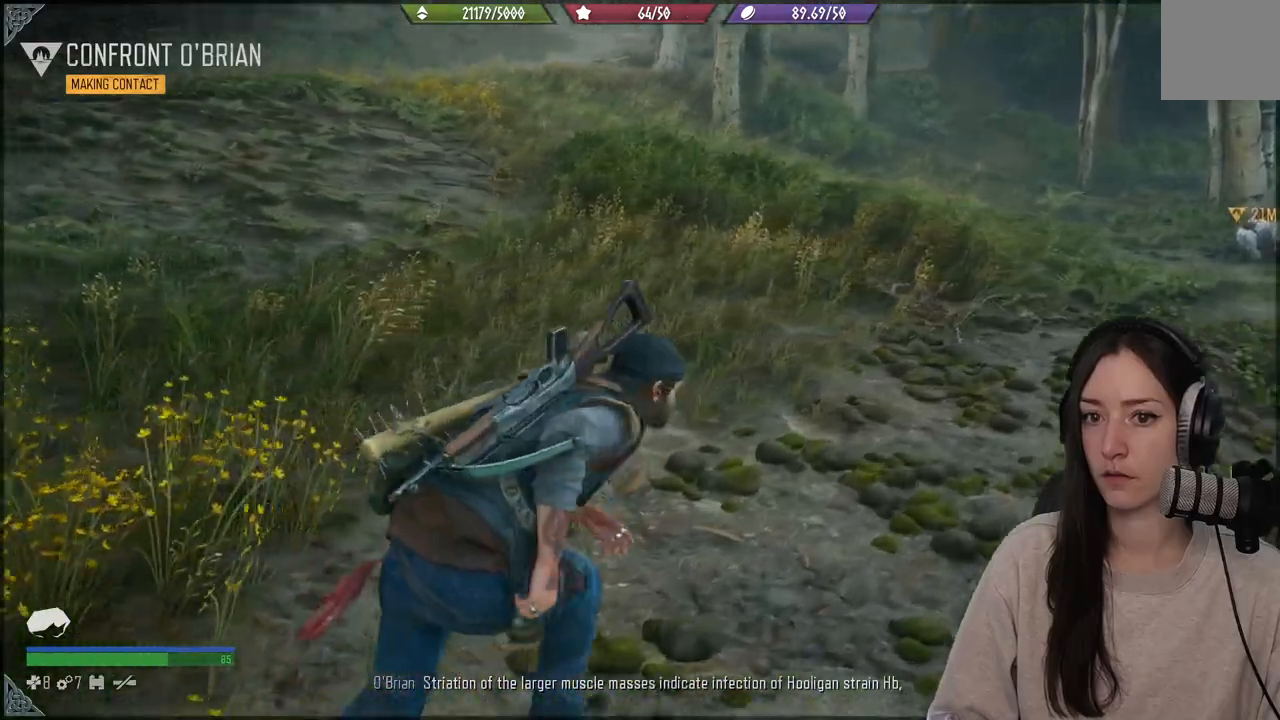
{"buttons": [], "left_stick": "up-right", "right_stick": "center", "events": [[433, "right_stick", "center"]]}
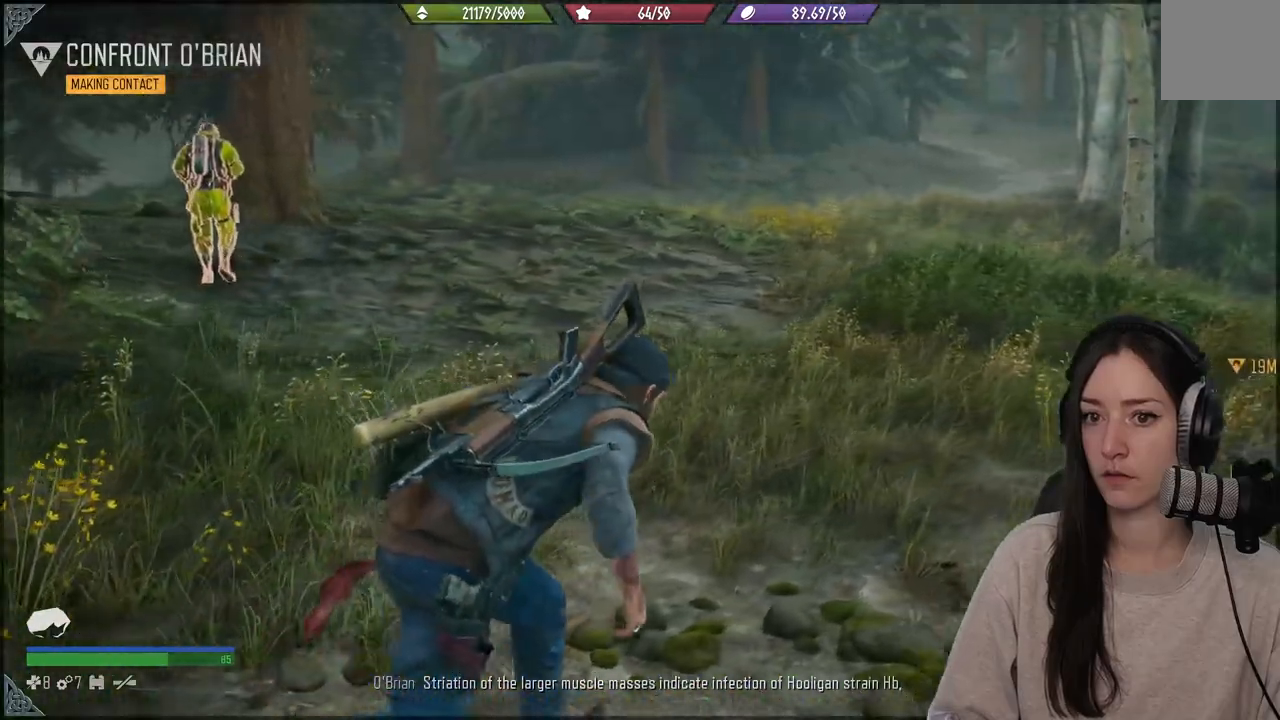
{"buttons": [], "left_stick": "up-right", "right_stick": "left", "events": [[417, "right_stick", "left"]]}
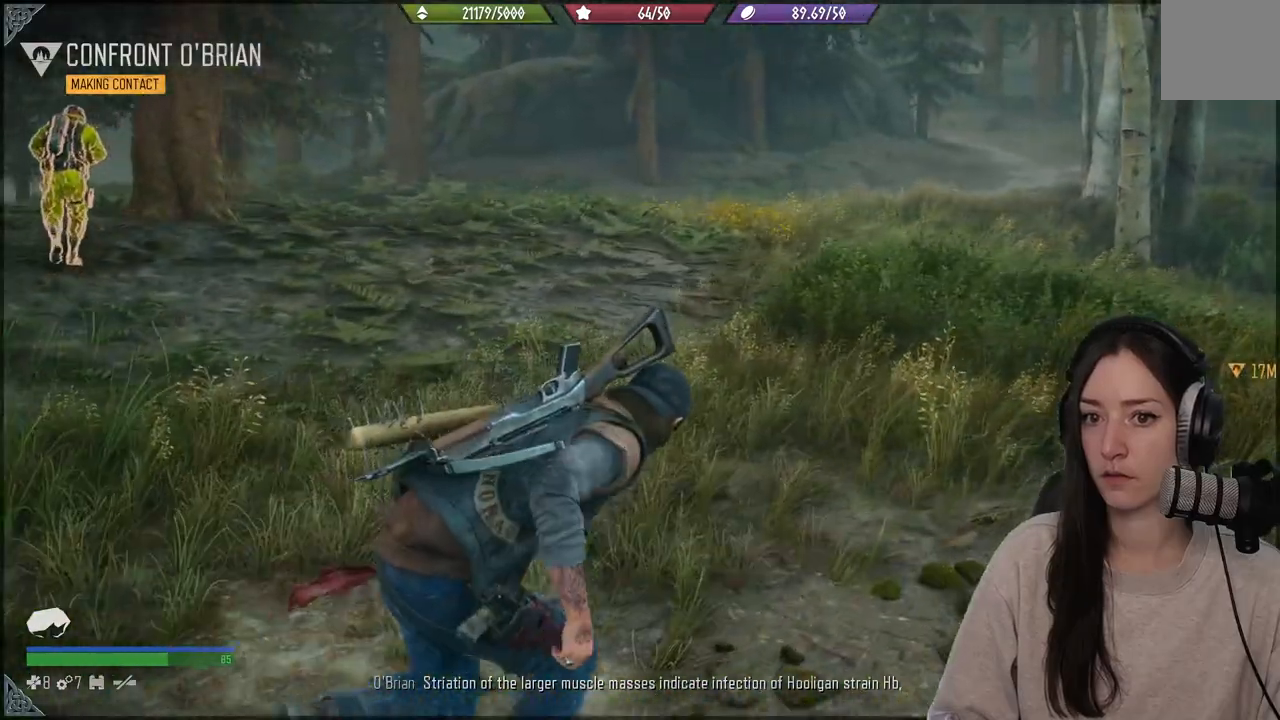
{"buttons": [], "left_stick": "up-right", "right_stick": "left", "events": []}
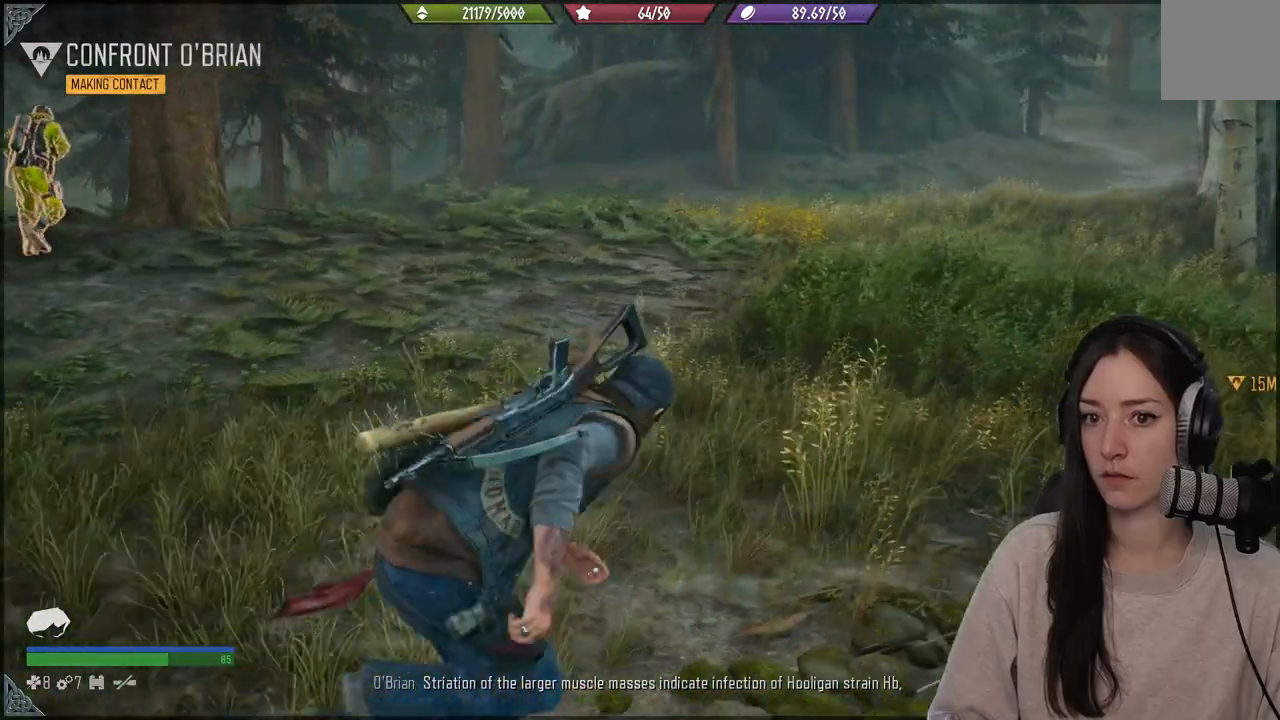
{"buttons": [], "left_stick": "up-right", "right_stick": "left", "events": []}
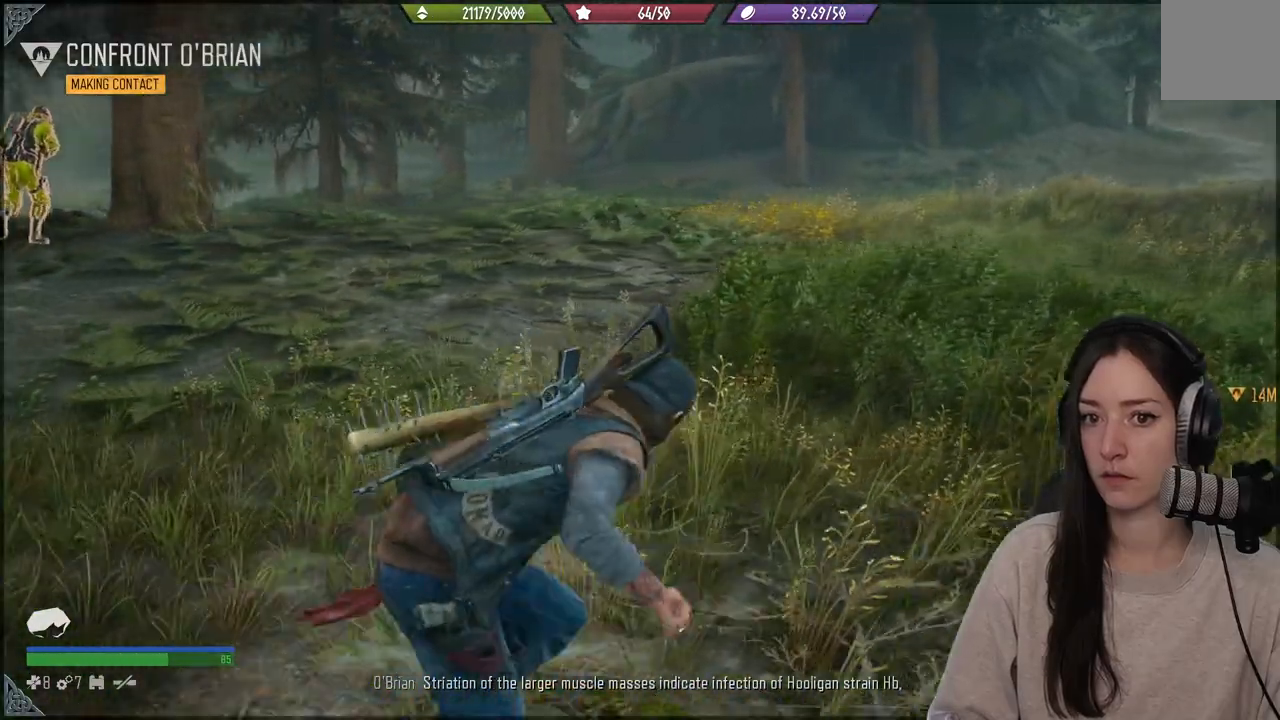
{"buttons": [], "left_stick": "up-right", "right_stick": "center", "events": [[333, "right_stick", "center"]]}
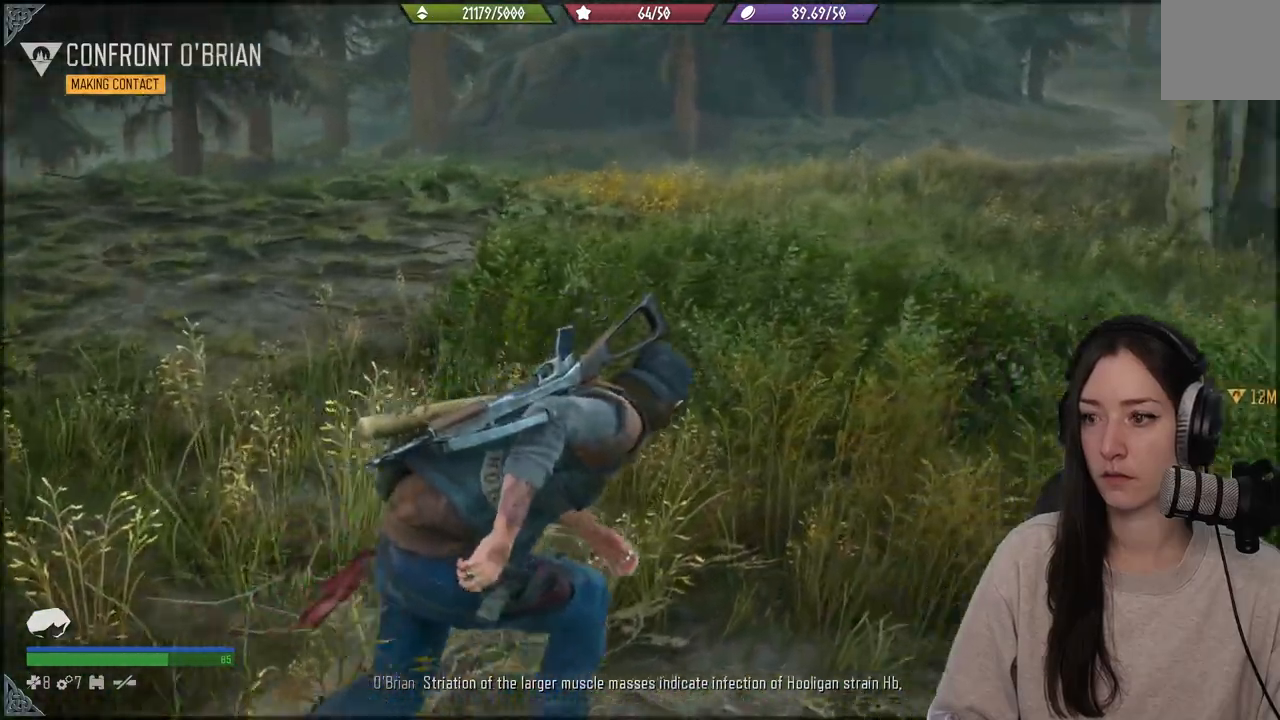
{"buttons": [], "left_stick": "up", "right_stick": "center", "events": [[300, "left_stick", "up"]]}
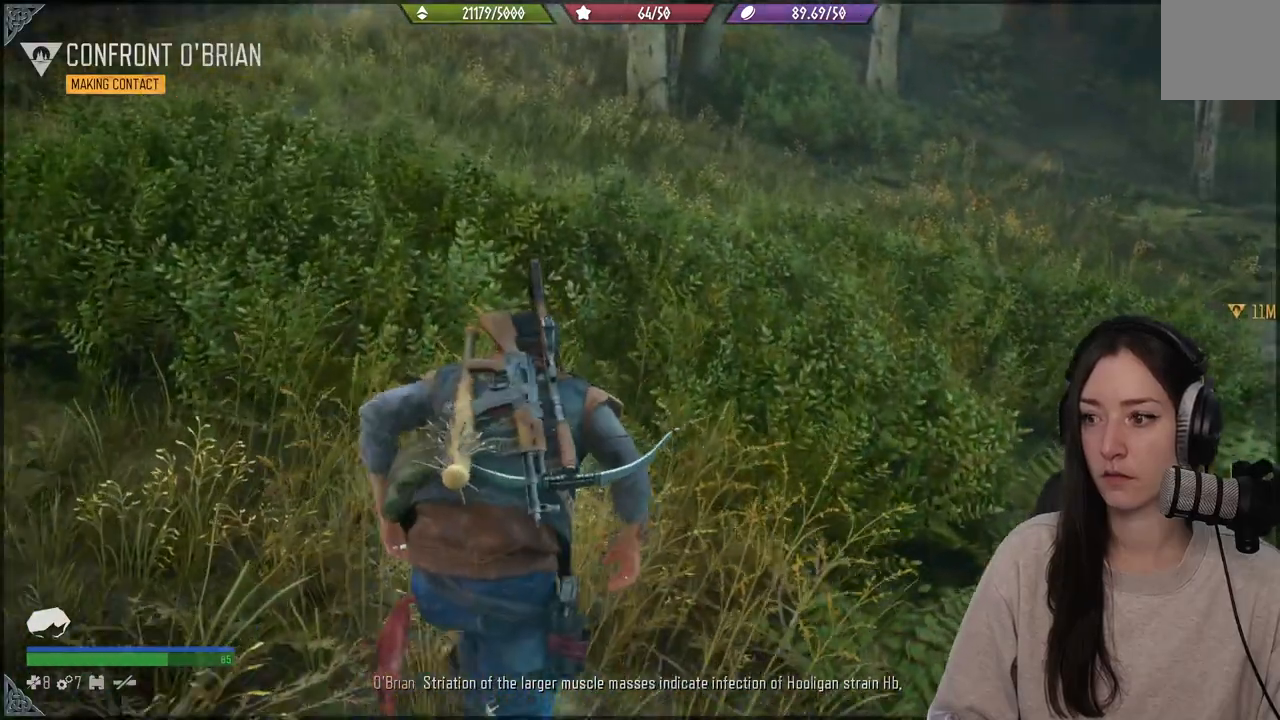
{"buttons": [], "left_stick": "up", "right_stick": "center", "events": []}
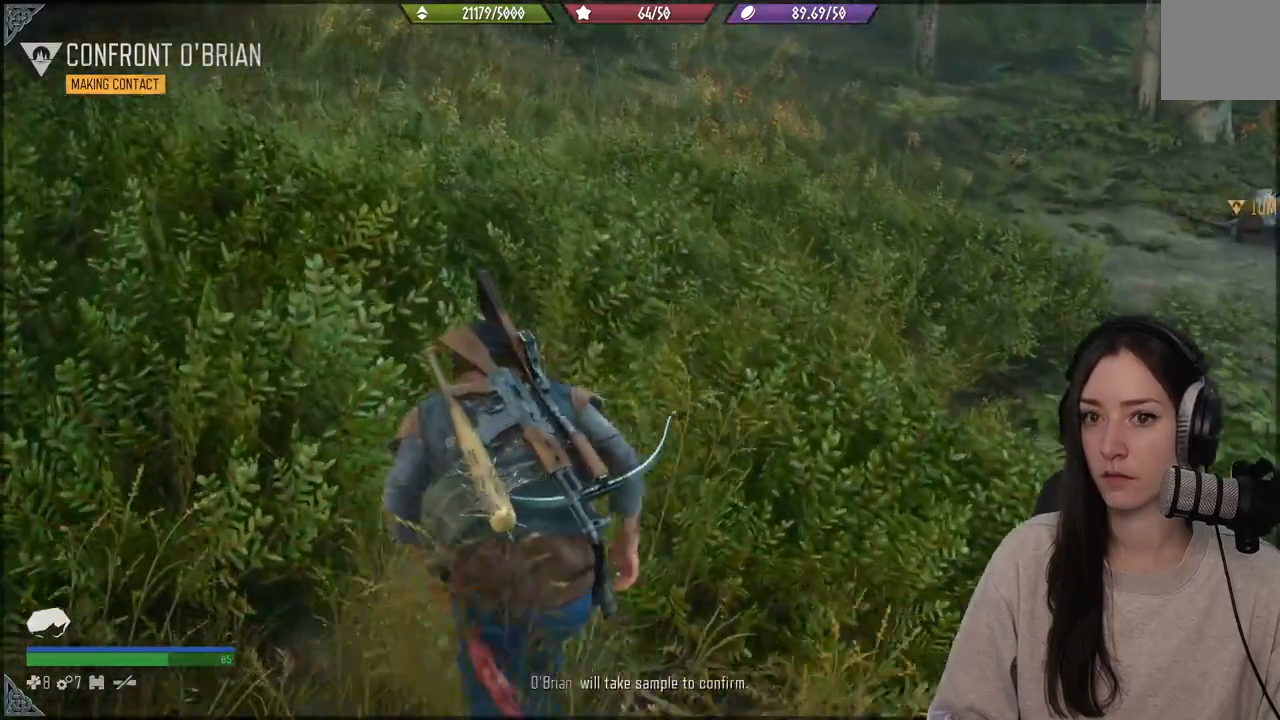
{"buttons": [], "left_stick": "up", "right_stick": "right", "events": [[200, "right_stick", "right"]]}
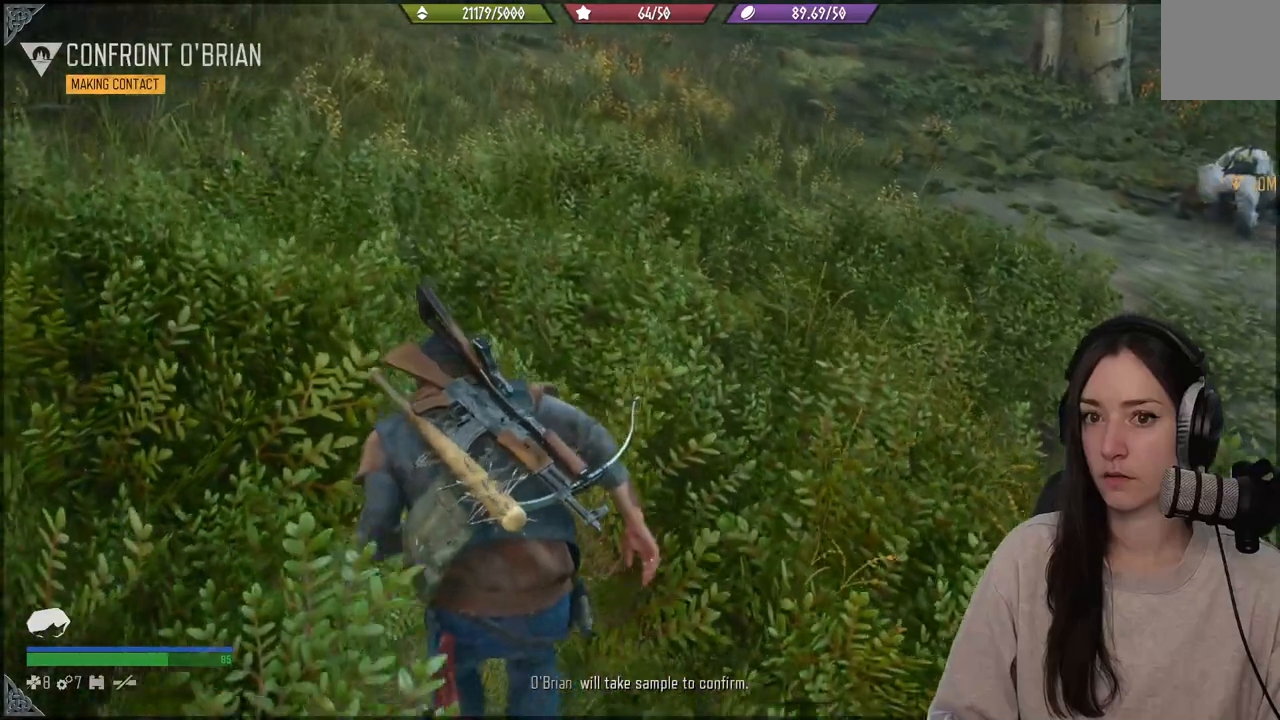
{"buttons": [], "left_stick": "up", "right_stick": "right", "events": []}
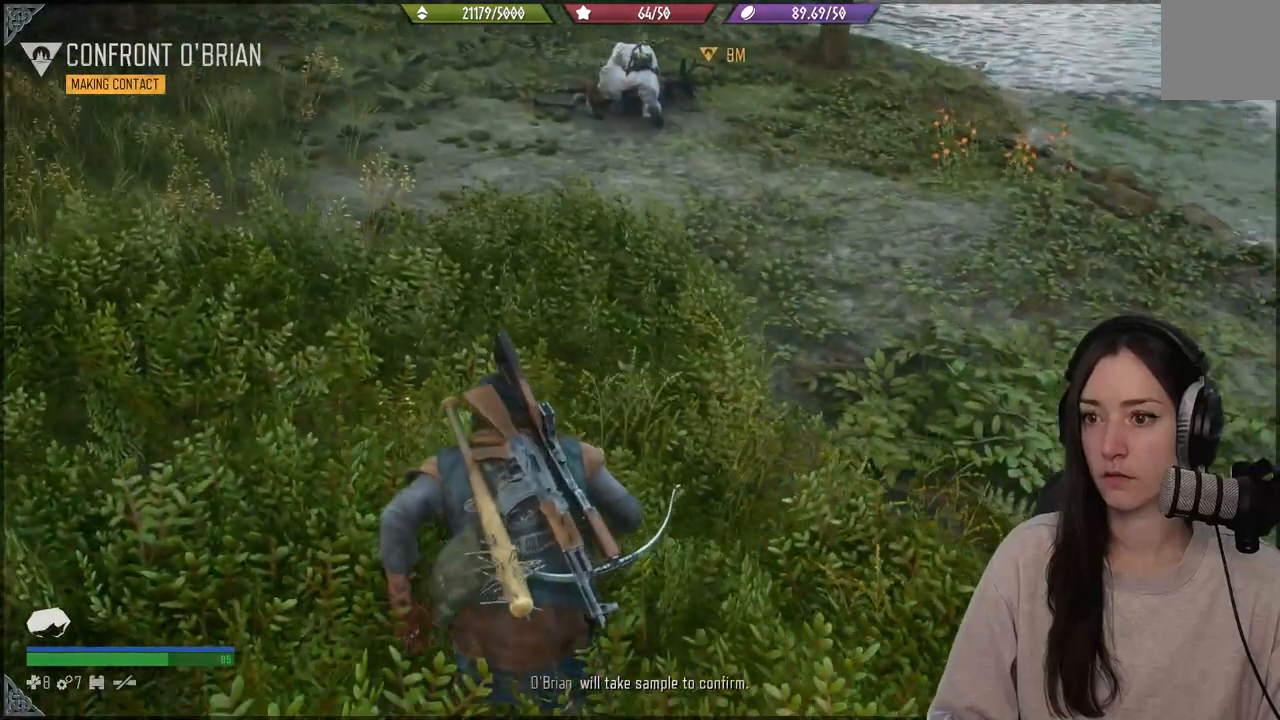
{"buttons": [], "left_stick": "up", "right_stick": "center", "events": [[67, "right_stick", "center"]]}
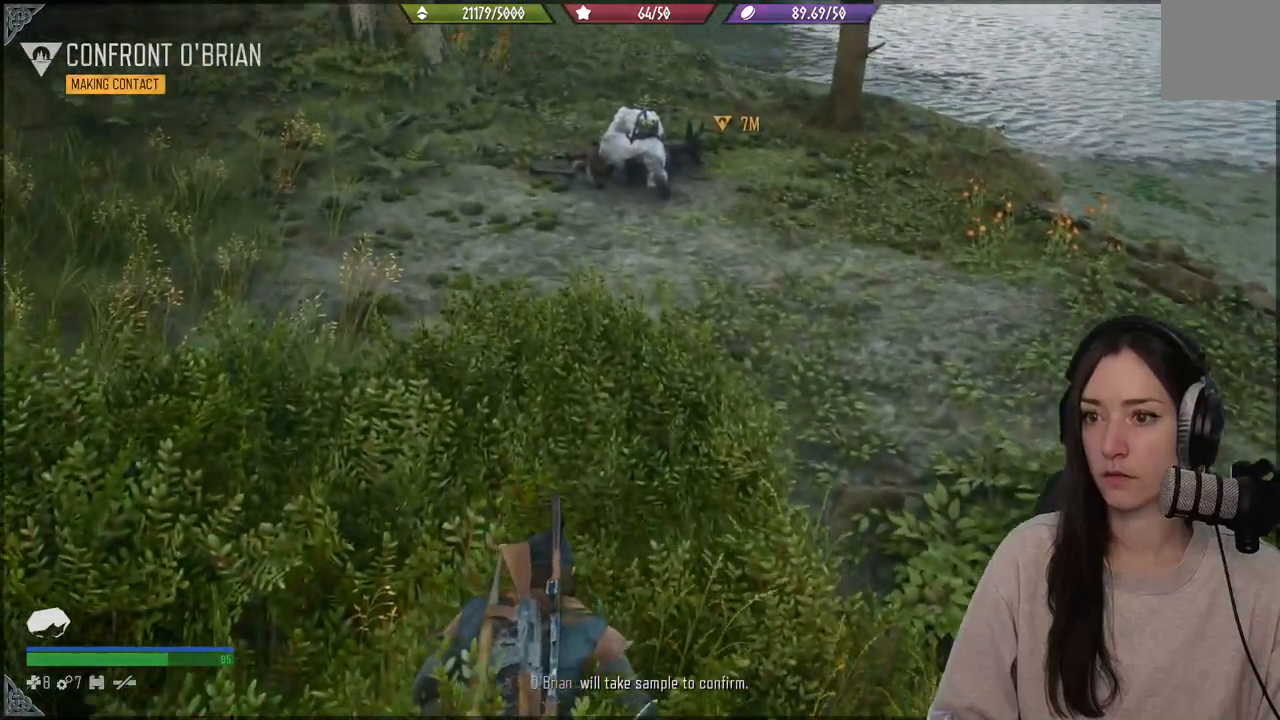
{"buttons": [], "left_stick": "up", "right_stick": "center", "events": [[17, "right_stick", "up"], [317, "right_stick", "center"]]}
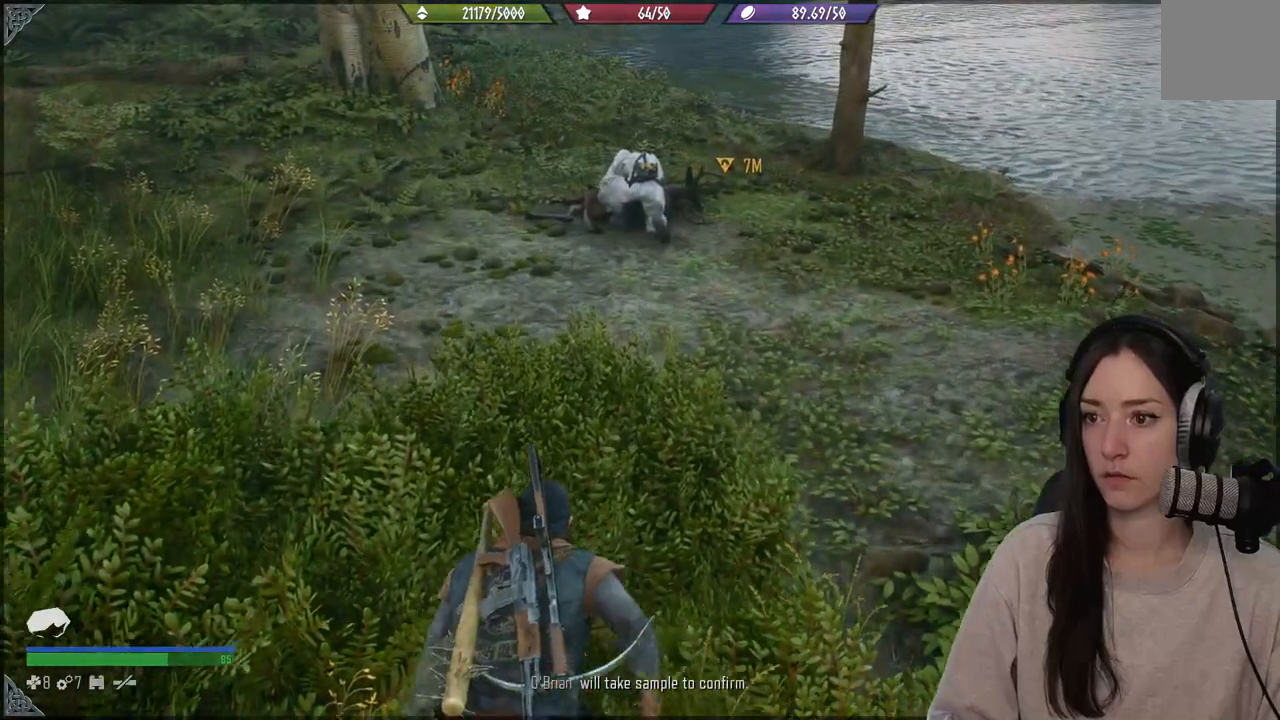
{"buttons": [], "left_stick": "up", "right_stick": "center", "events": []}
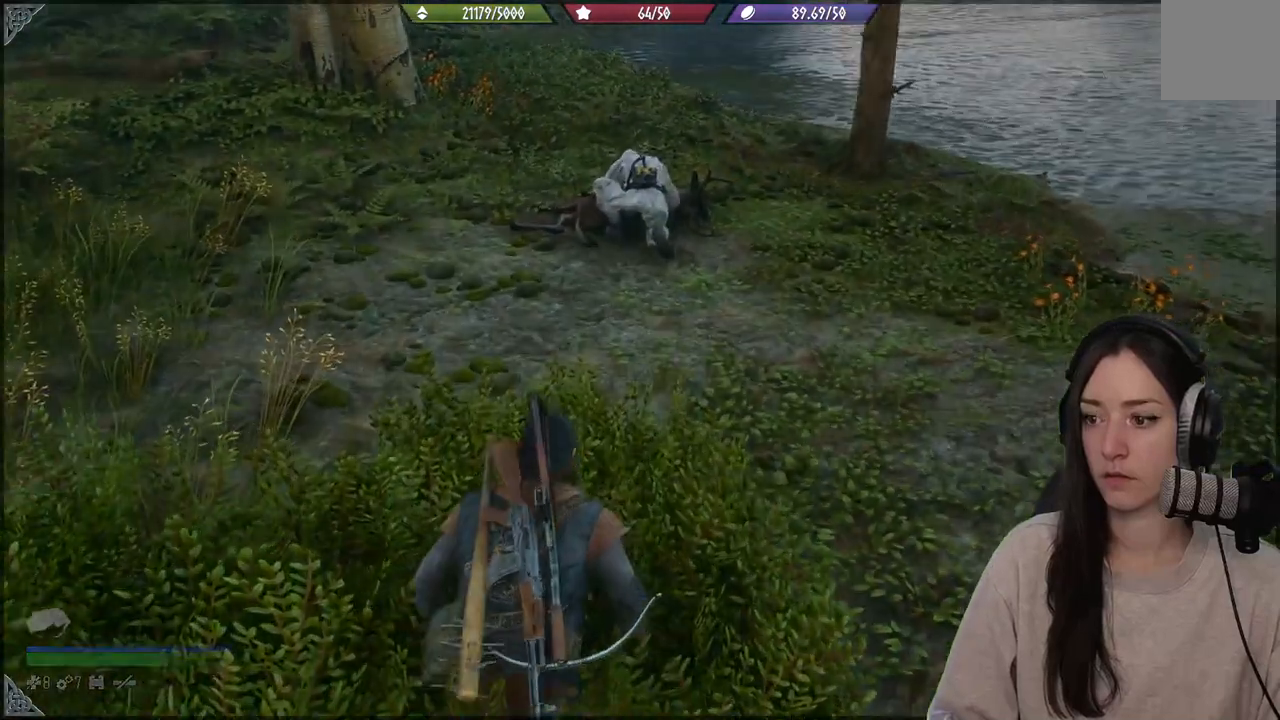
{"buttons": [], "left_stick": "center", "right_stick": "center", "events": [[317, "left_stick", "center"]]}